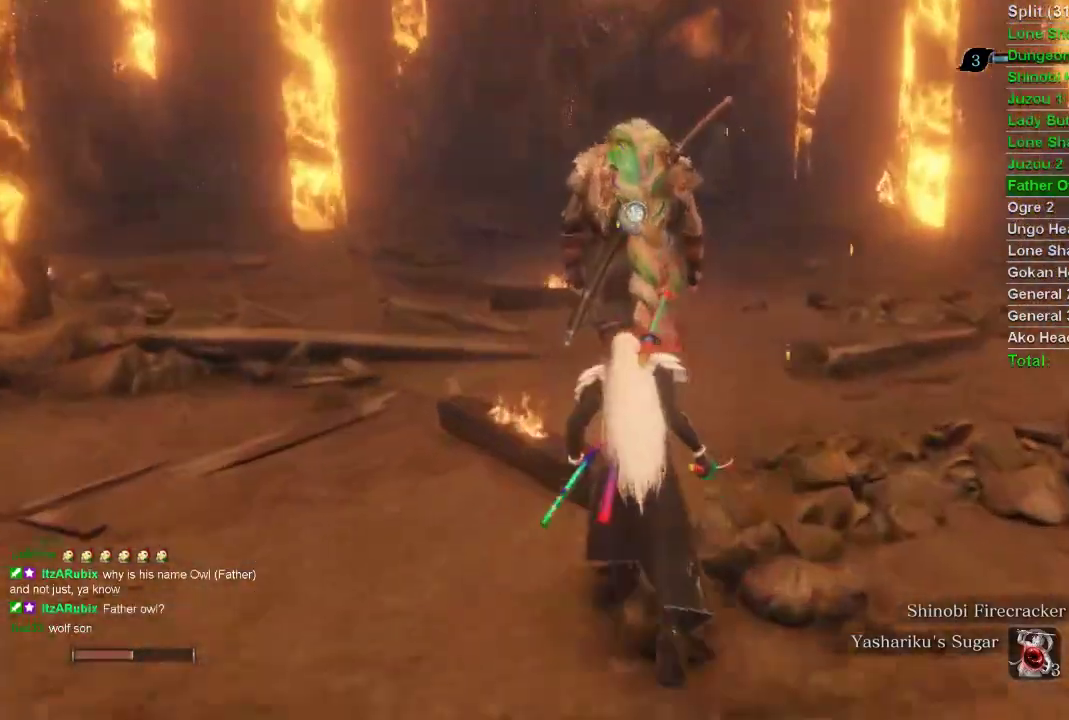
Gameplay with a controller (PlayStation layout); each line is a JSON object with the inputs held at the frame after it. "events" lists button and stick changes between this image and that frame as [ms after this image, input, new state], when the widget could be followed in between.
{"buttons": [], "left_stick": "center", "right_stick": "center", "events": [[383, "left_stick", "center"]]}
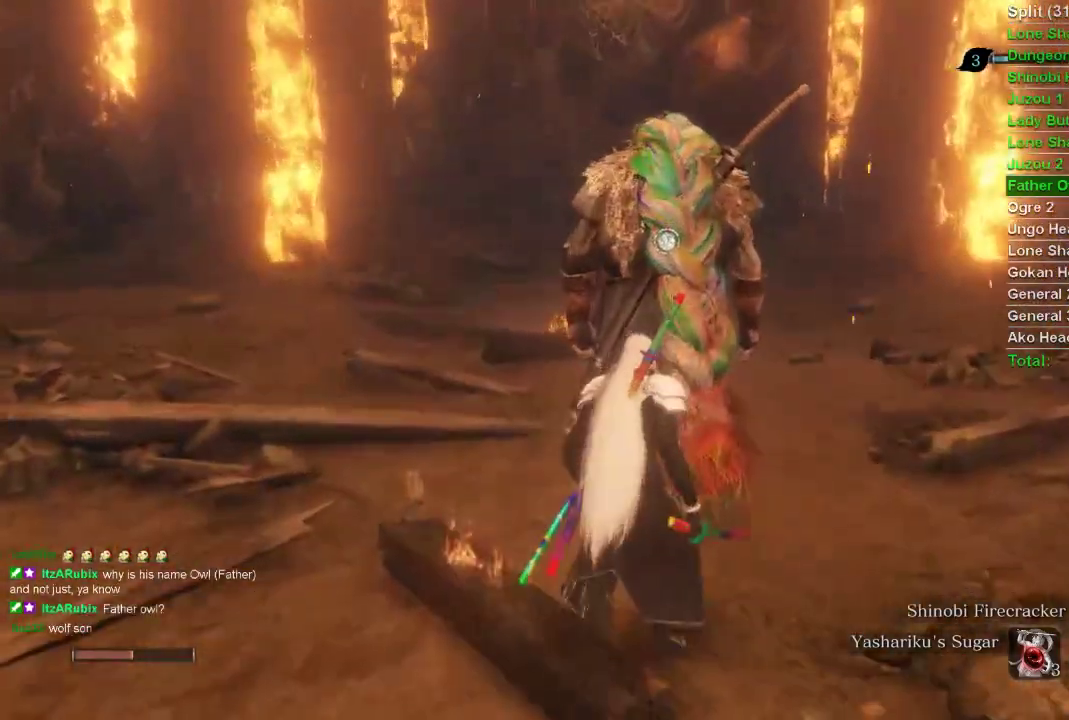
{"buttons": [], "left_stick": "center", "right_stick": "center", "events": []}
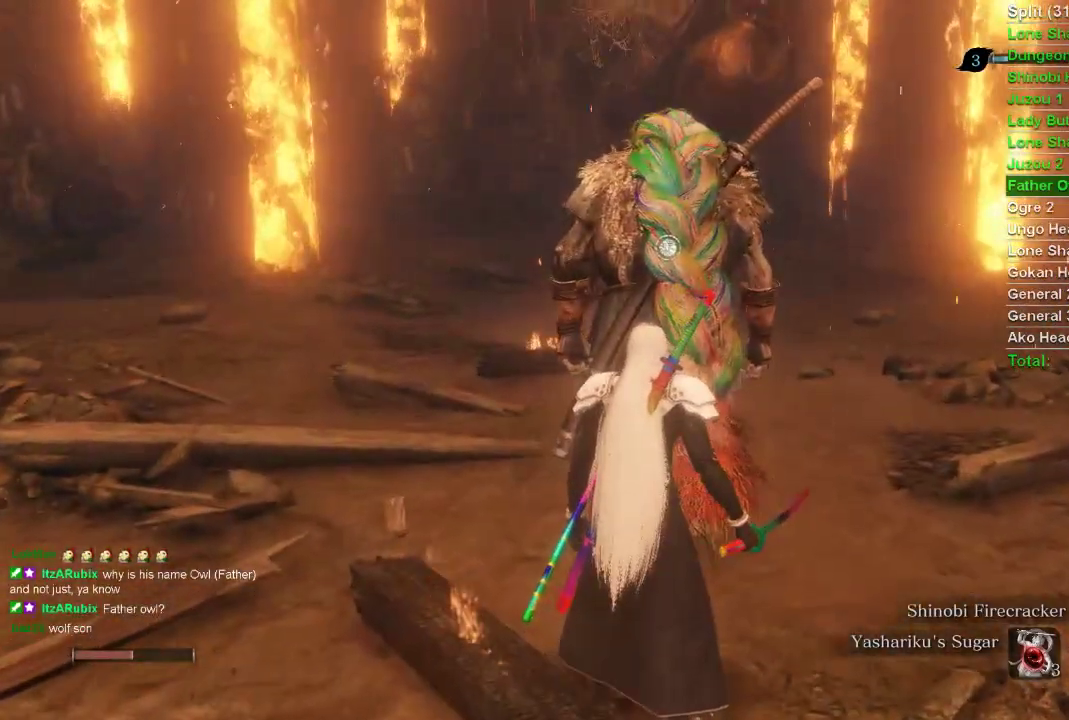
{"buttons": [], "left_stick": "center", "right_stick": "center", "events": [[83, "left_stick", "up"], [167, "left_stick", "center"]]}
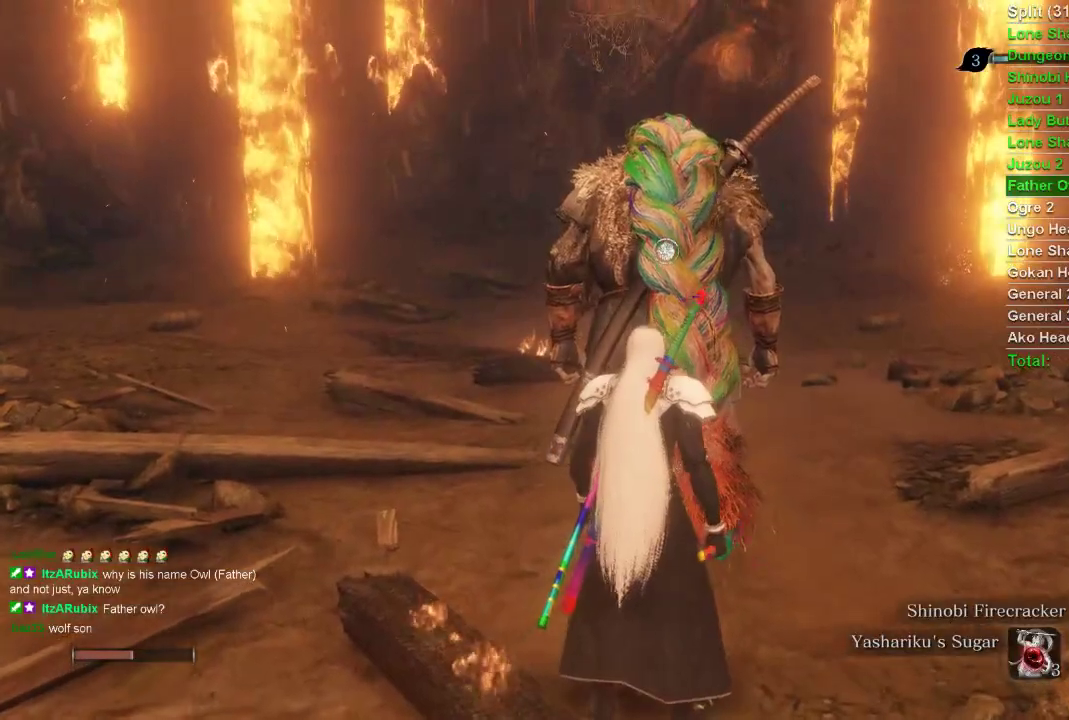
{"buttons": ["DPAD_LEFT"], "left_stick": "center", "right_stick": "center", "events": [[217, "DPAD_UP", "down"], [283, "DPAD_UP", "up"], [483, "DPAD_LEFT", "down"]]}
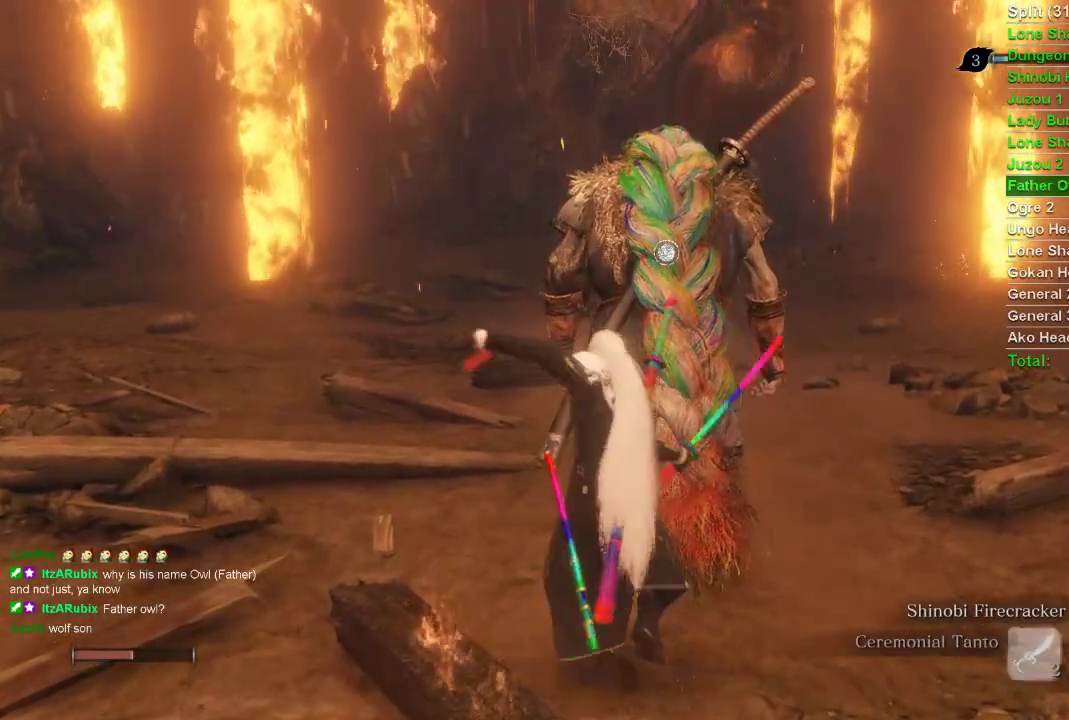
{"buttons": [], "left_stick": "center", "right_stick": "center", "events": [[33, "DPAD_LEFT", "up"]]}
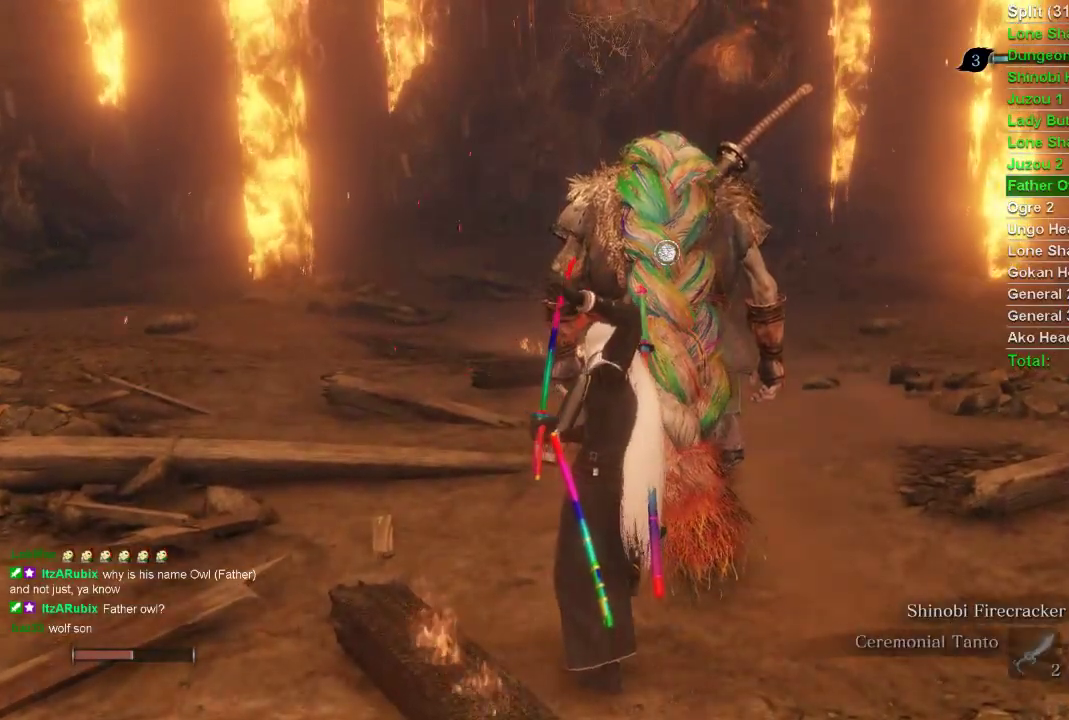
{"buttons": [], "left_stick": "center", "right_stick": "center", "events": []}
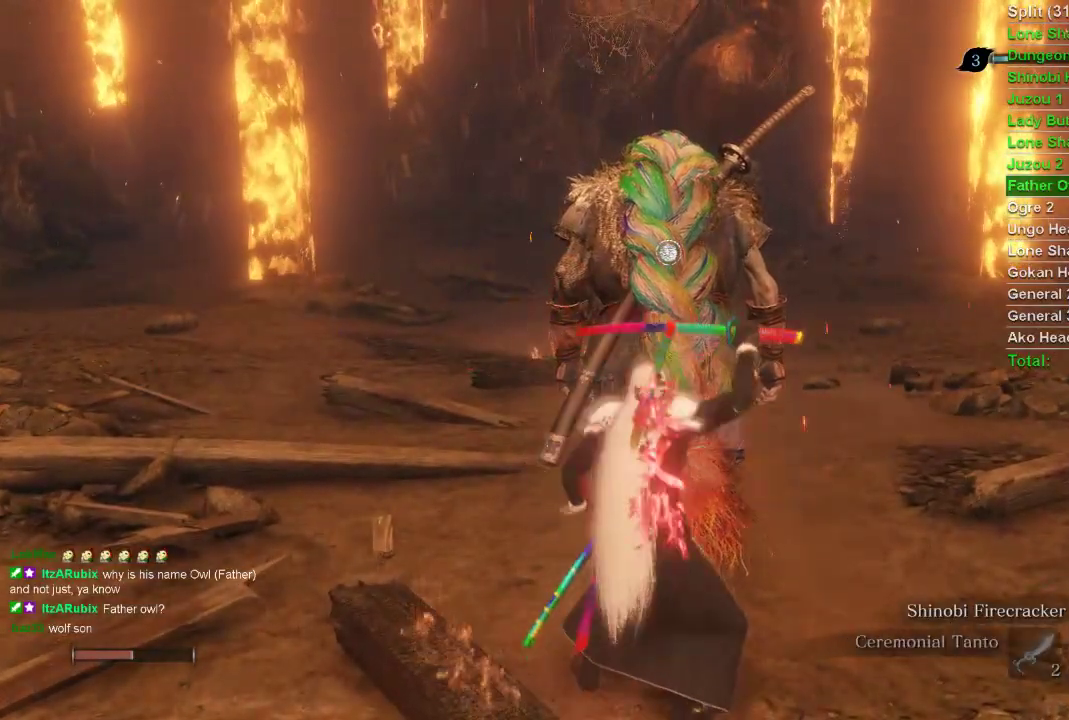
{"buttons": [], "left_stick": "center", "right_stick": "center", "events": []}
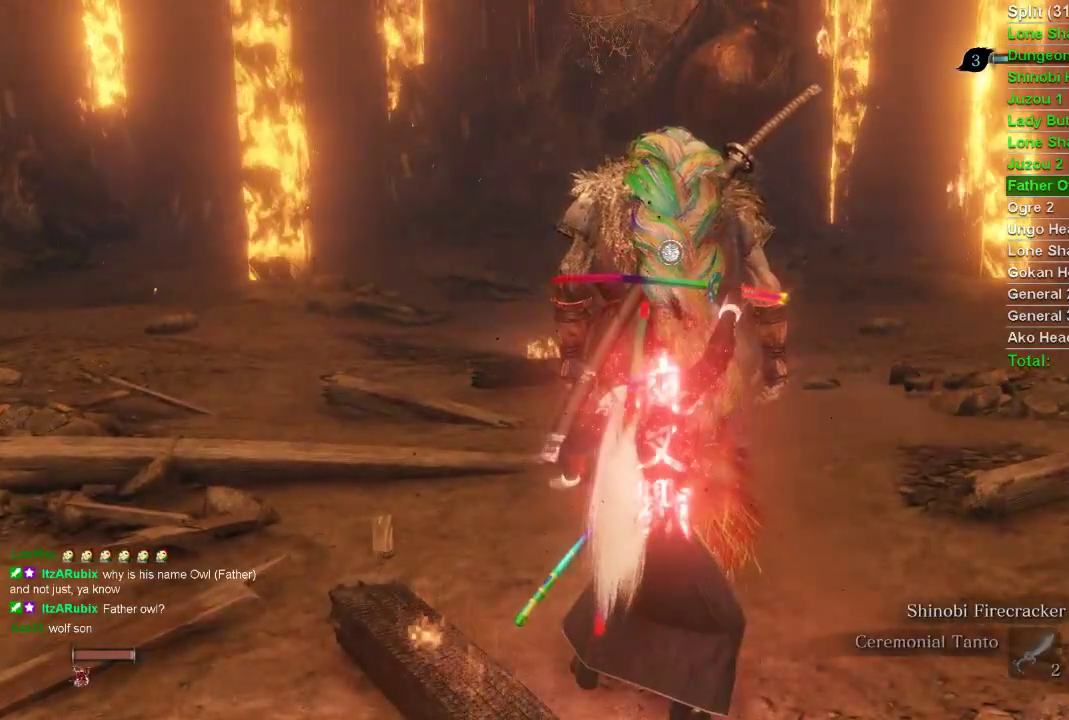
{"buttons": [], "left_stick": "center", "right_stick": "center", "events": [[217, "CROSS", "down"], [350, "CROSS", "up"]]}
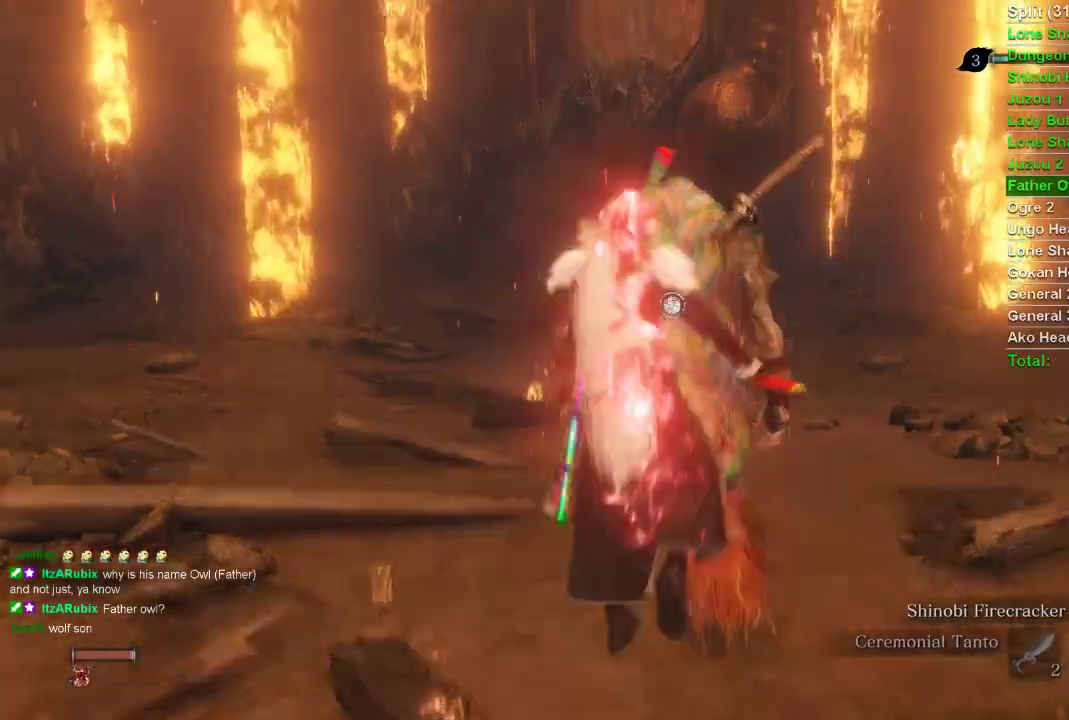
{"buttons": ["L1"], "left_stick": "center", "right_stick": "center", "events": [[17, "L1", "down"], [117, "R1", "down"], [200, "R1", "up"], [283, "R1", "down"], [367, "R1", "up"]]}
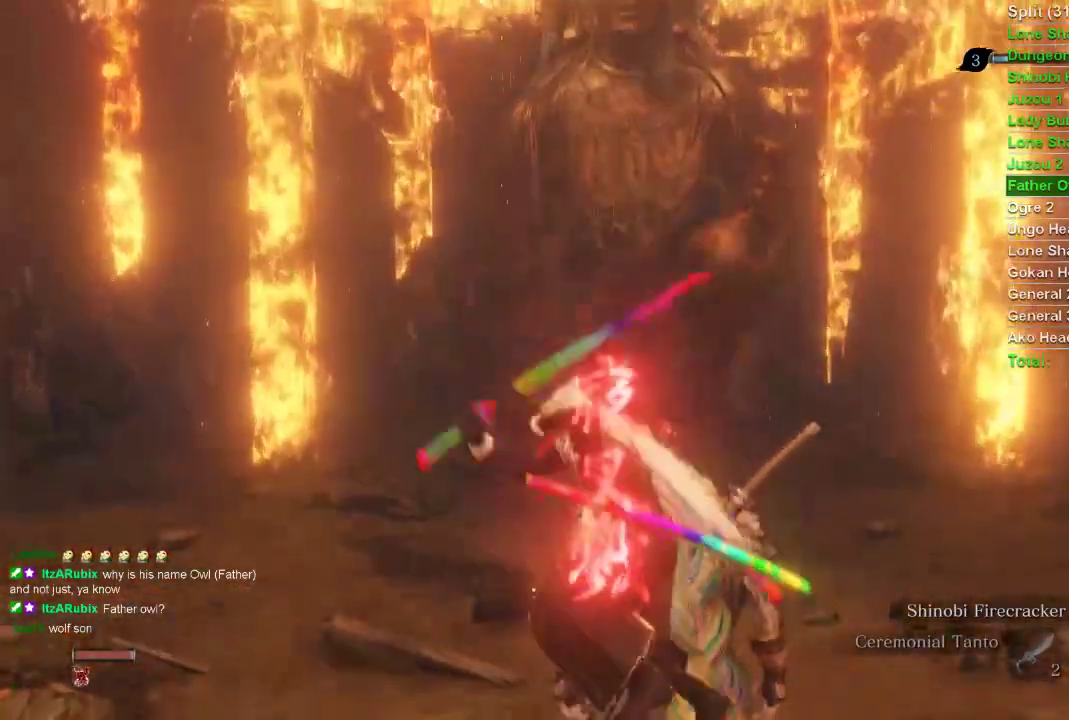
{"buttons": ["L1"], "left_stick": "center", "right_stick": "center", "events": []}
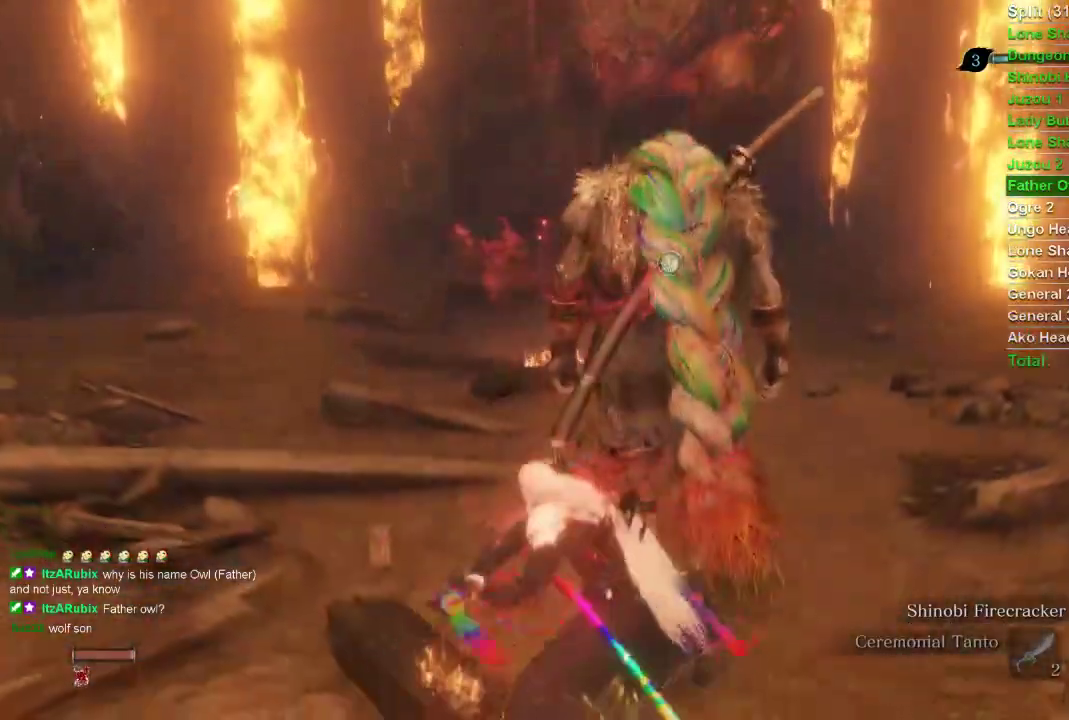
{"buttons": ["L1"], "left_stick": "center", "right_stick": "center", "events": []}
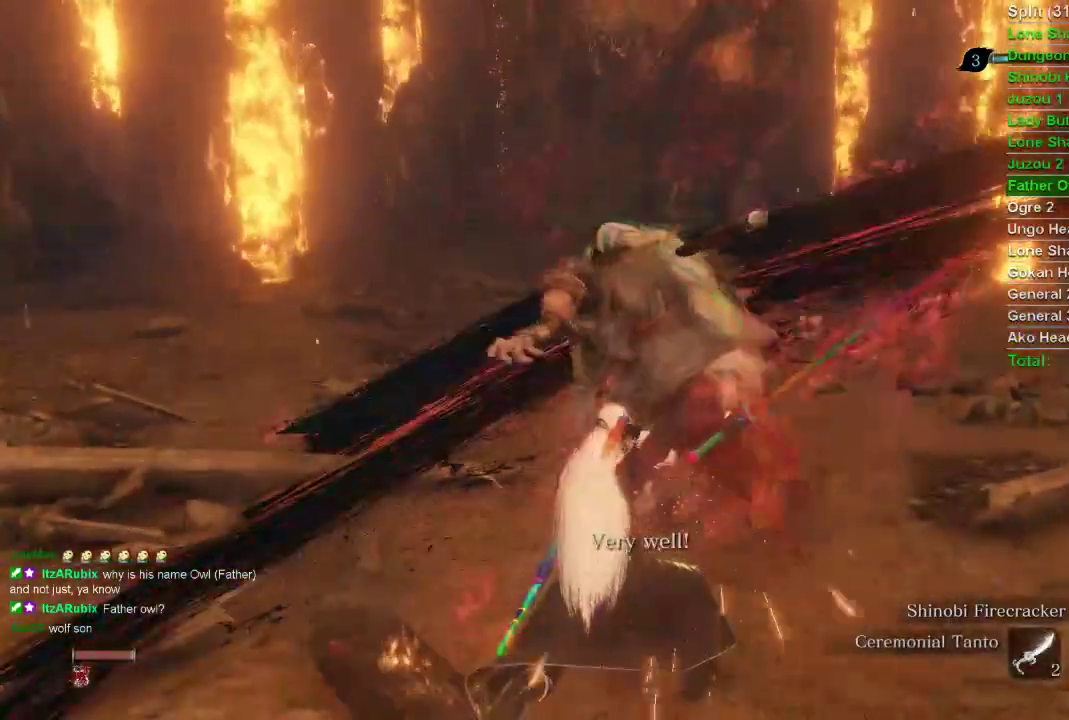
{"buttons": ["L1", "R2"], "left_stick": "center", "right_stick": "center", "events": [[433, "R2", "down"]]}
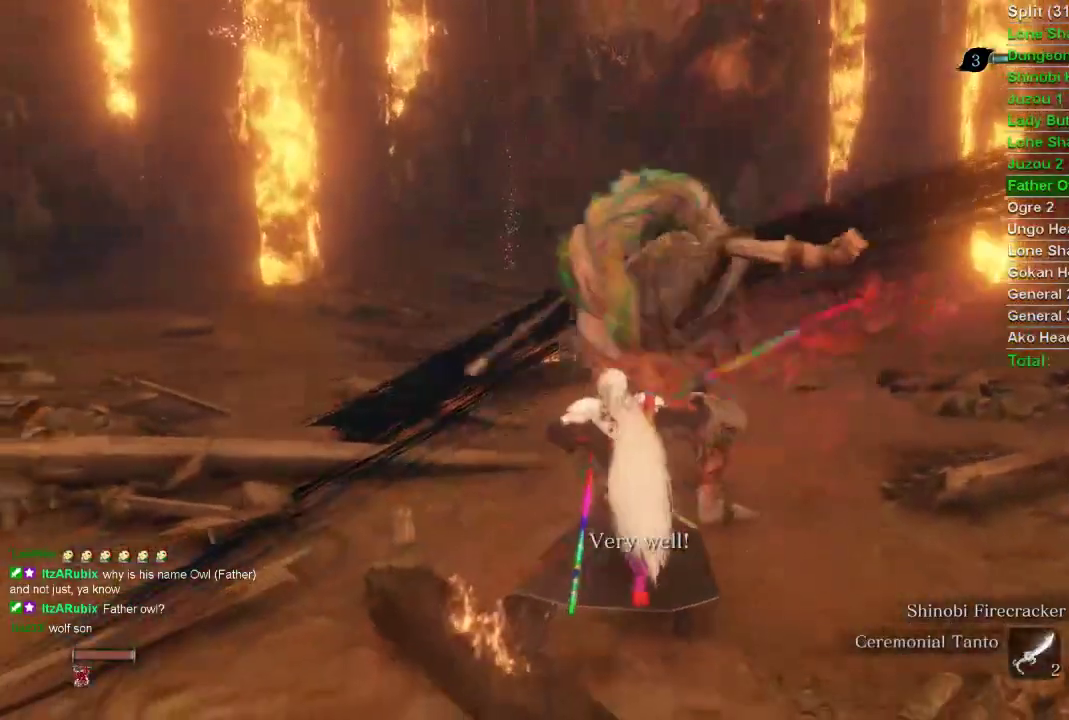
{"buttons": ["R2"], "left_stick": "center", "right_stick": "center", "events": [[267, "L1", "up"]]}
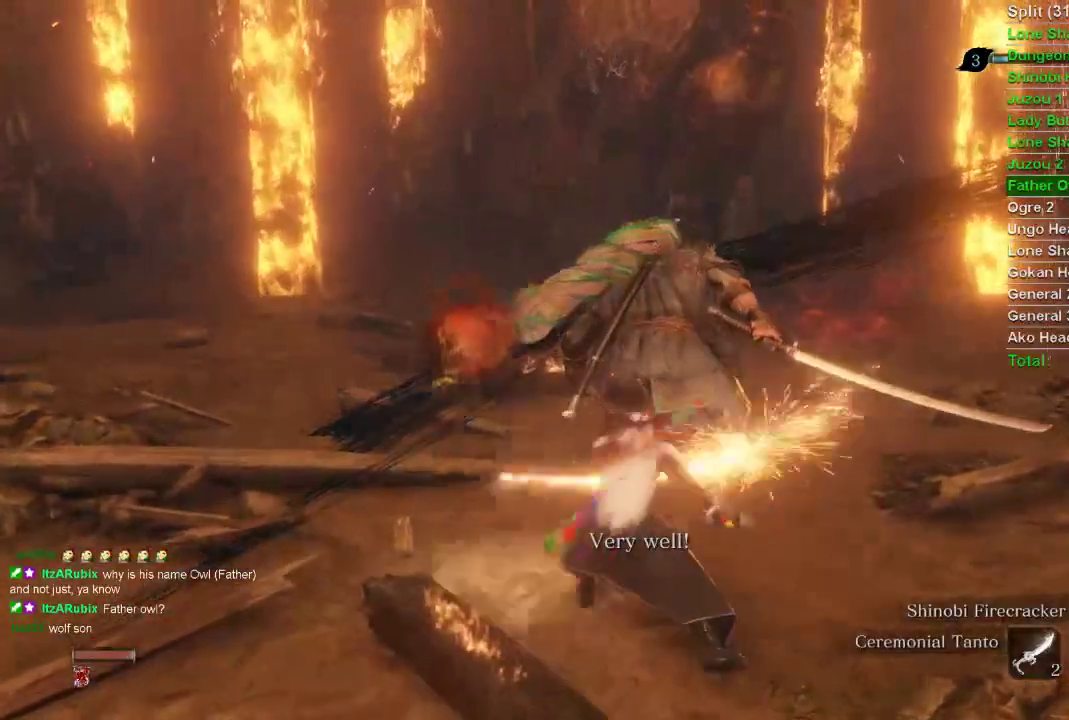
{"buttons": ["CROSS"], "left_stick": "center", "right_stick": "center", "events": [[50, "R2", "up"], [50, "R3", "down"], [50, "right_stick", "up"], [117, "right_stick", "center"], [167, "R3", "up"], [367, "CROSS", "down"]]}
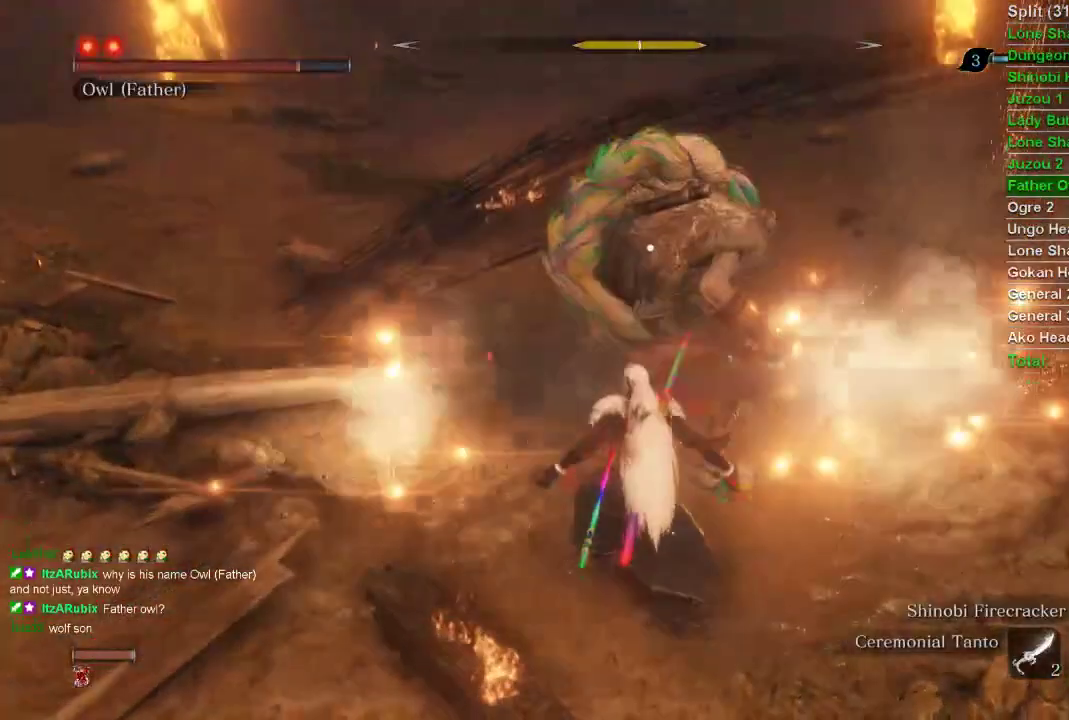
{"buttons": ["L1"], "left_stick": "center", "right_stick": "center", "events": [[17, "CROSS", "up"], [100, "L1", "down"], [183, "R1", "down"], [283, "R1", "up"], [350, "R1", "down"], [450, "R1", "up"]]}
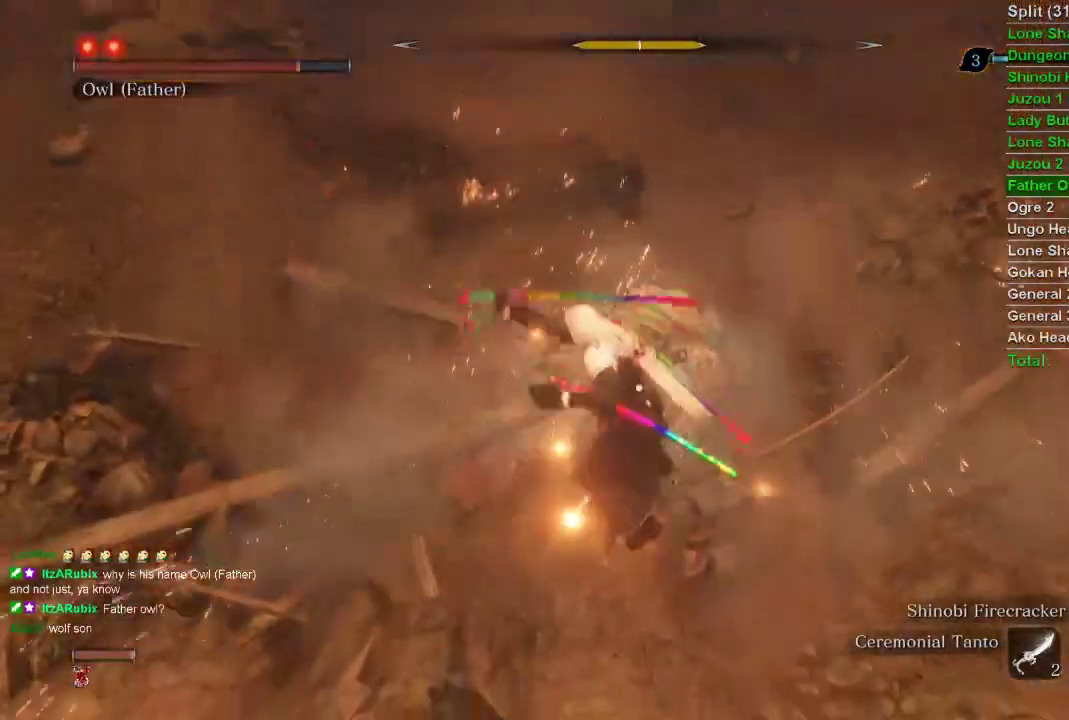
{"buttons": ["L1", "R1"], "left_stick": "center", "right_stick": "center", "events": [[233, "R1", "down"], [333, "R1", "up"], [433, "R1", "down"]]}
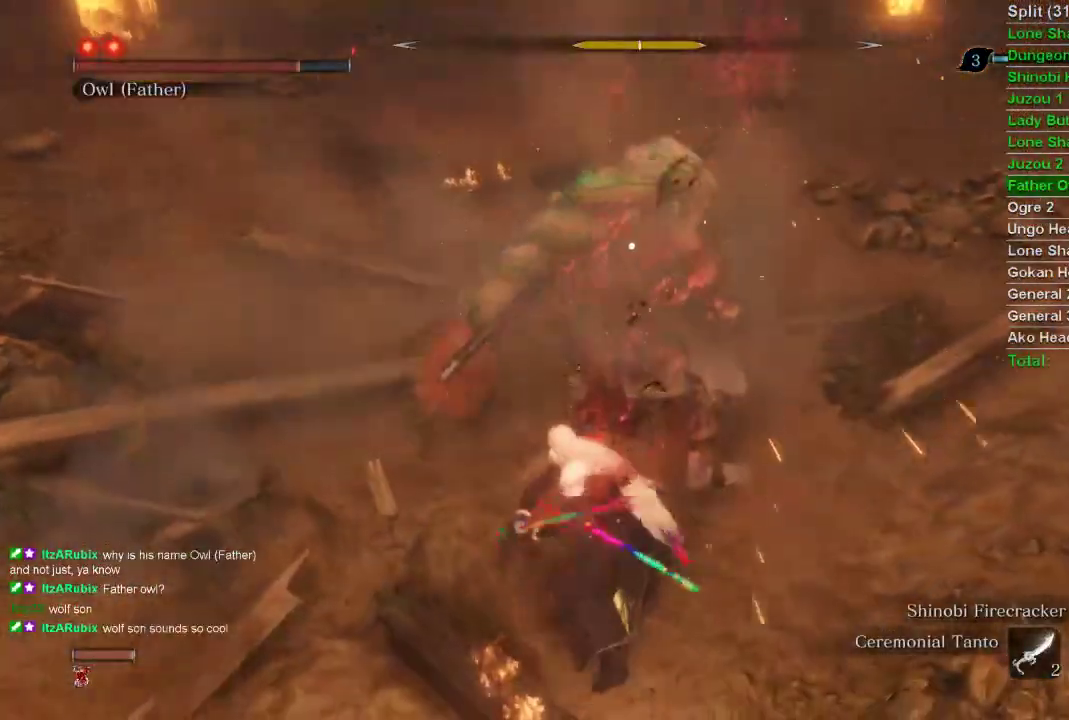
{"buttons": ["L1"], "left_stick": "center", "right_stick": "center", "events": [[33, "R1", "up"], [133, "R1", "down"], [200, "R1", "up"]]}
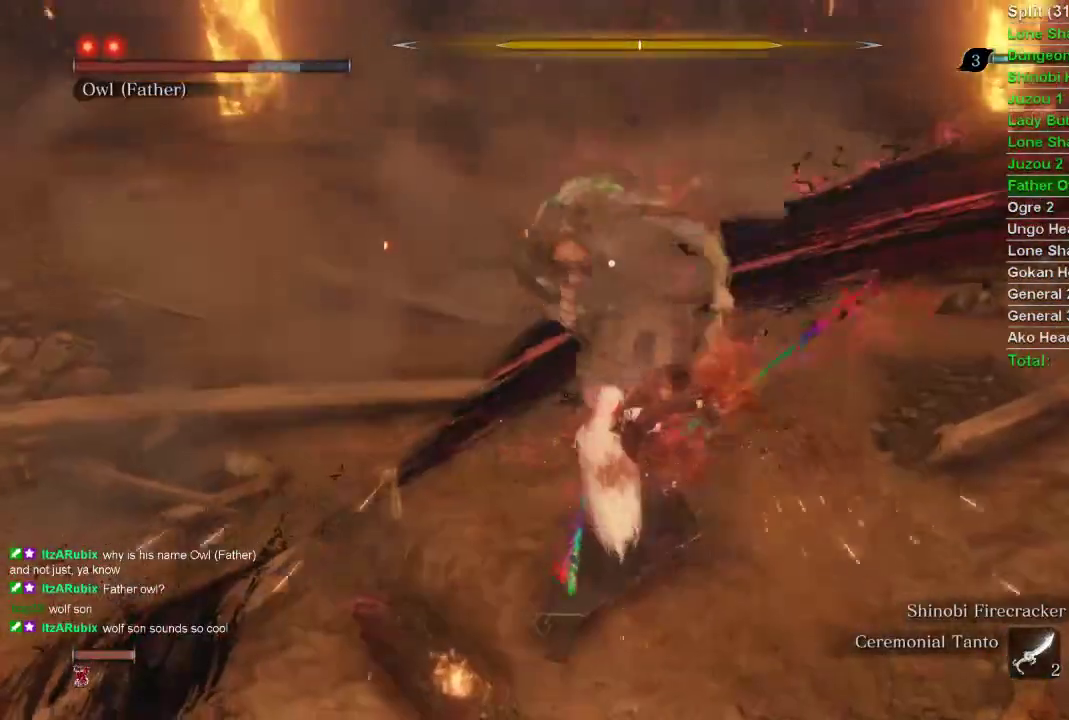
{"buttons": ["L1"], "left_stick": "up", "right_stick": "center", "events": [[417, "left_stick", "up"]]}
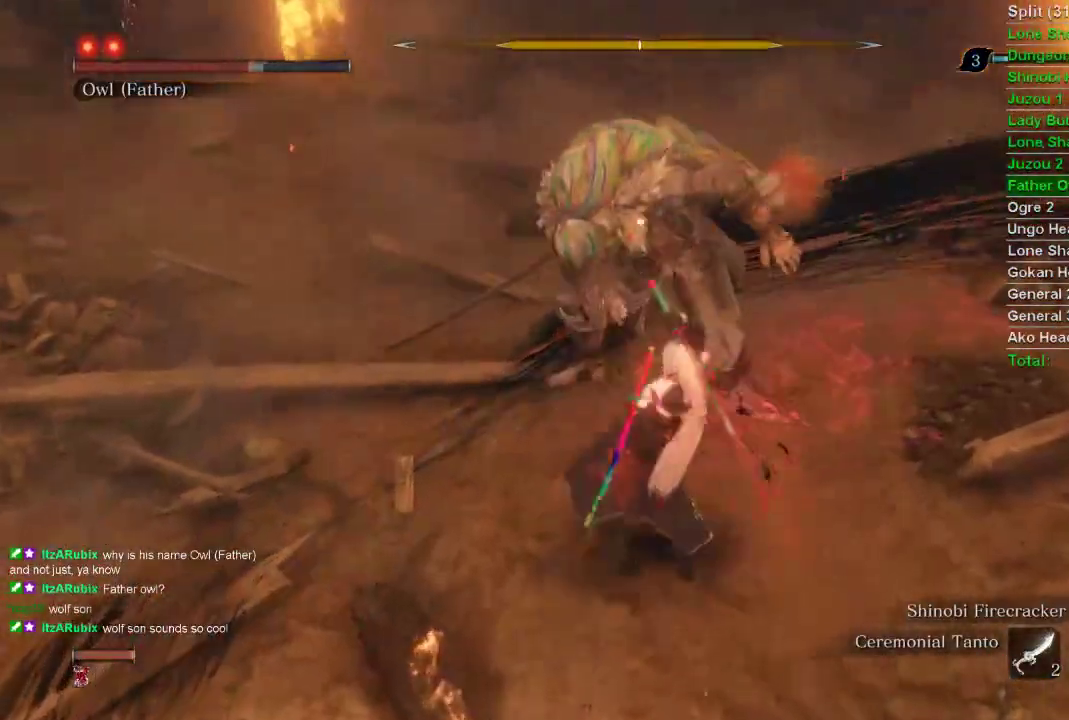
{"buttons": ["L1"], "left_stick": "up", "right_stick": "center", "events": []}
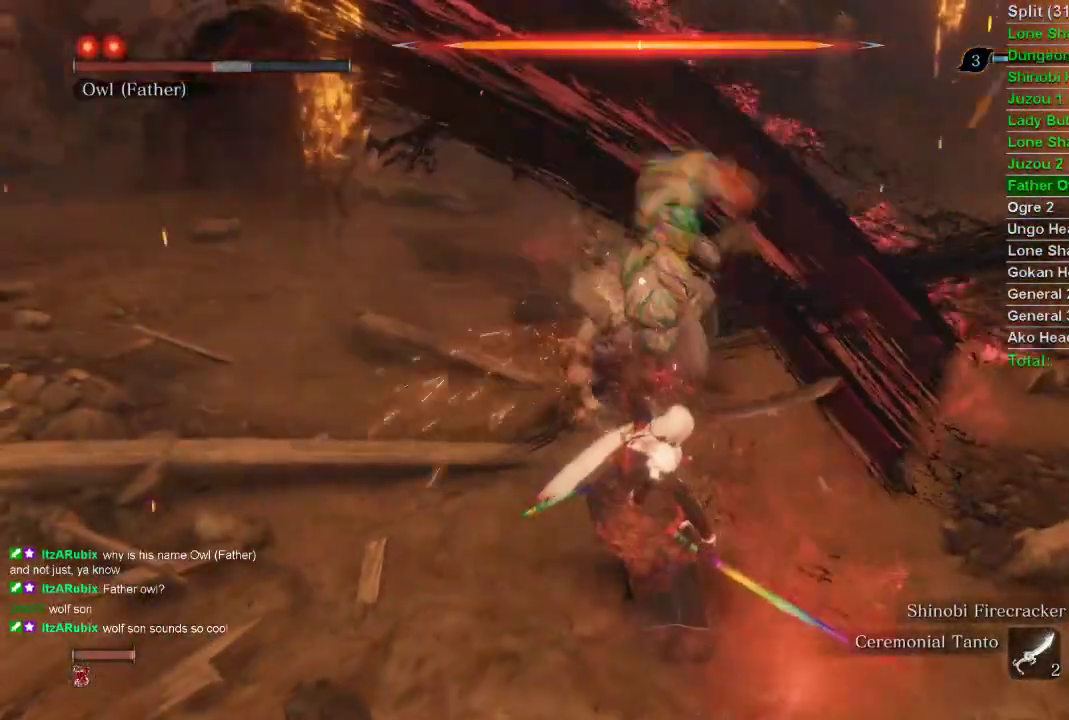
{"buttons": ["L1"], "left_stick": "up", "right_stick": "center", "events": []}
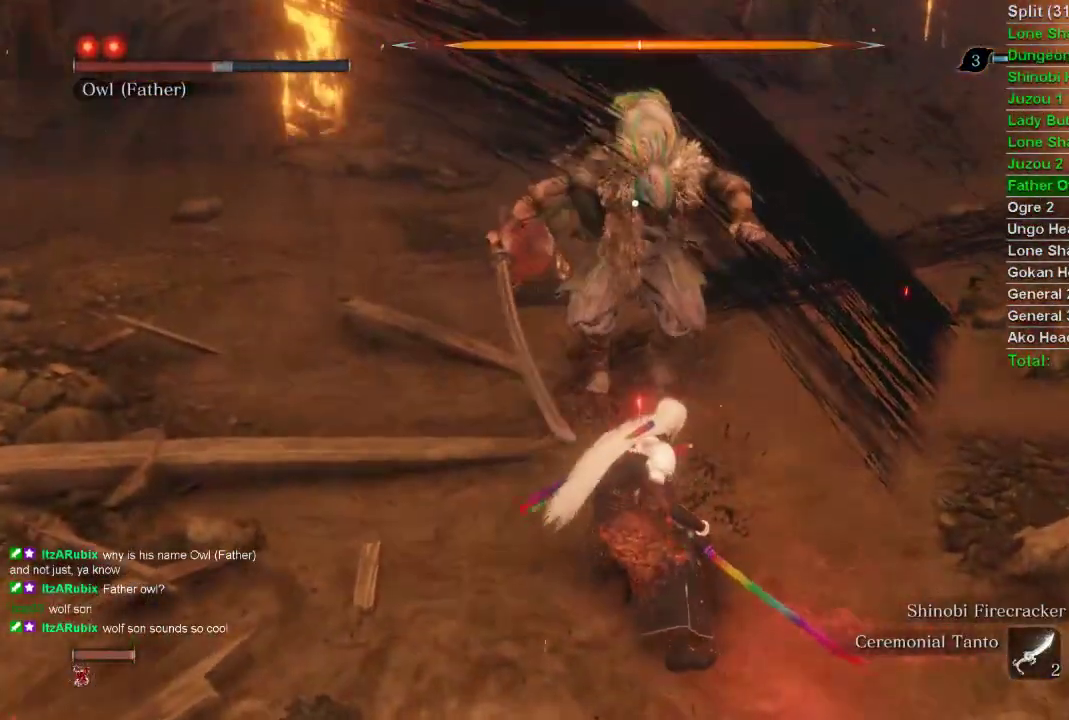
{"buttons": [], "left_stick": "center", "right_stick": "center", "events": [[133, "L1", "up"], [300, "left_stick", "center"]]}
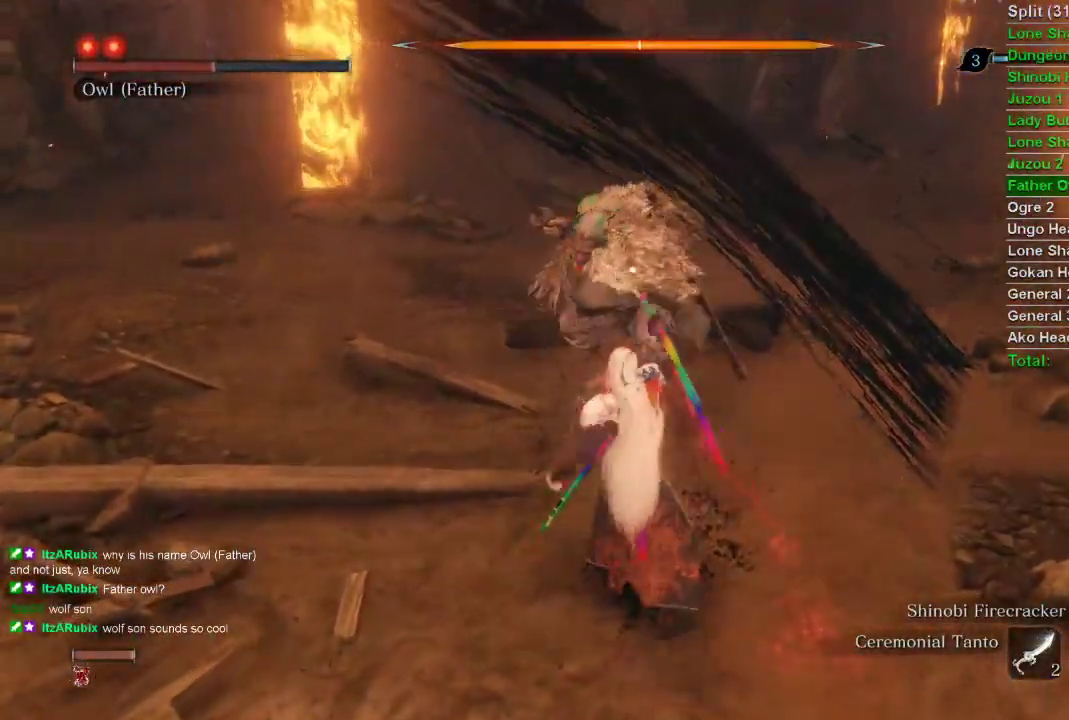
{"buttons": ["CIRCLE"], "left_stick": "down", "right_stick": "center", "events": [[200, "left_stick", "down"], [283, "CIRCLE", "down"]]}
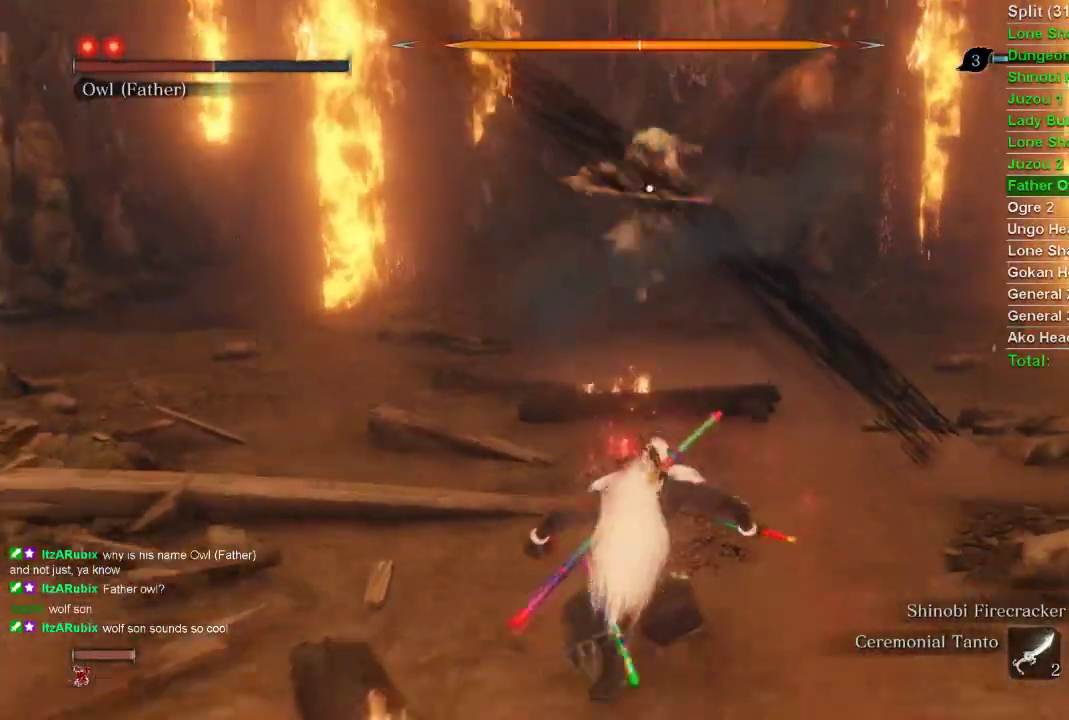
{"buttons": [], "left_stick": "down", "right_stick": "center", "events": [[317, "CIRCLE", "up"]]}
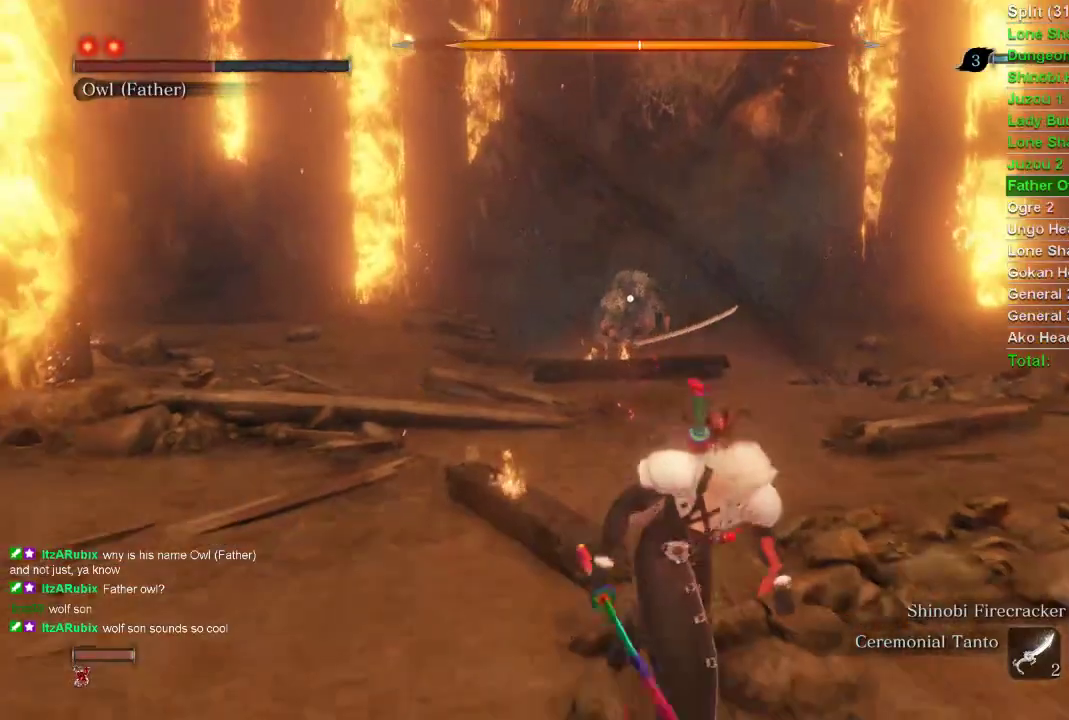
{"buttons": [], "left_stick": "left", "right_stick": "center", "events": [[50, "left_stick", "down-left"], [383, "left_stick", "left"]]}
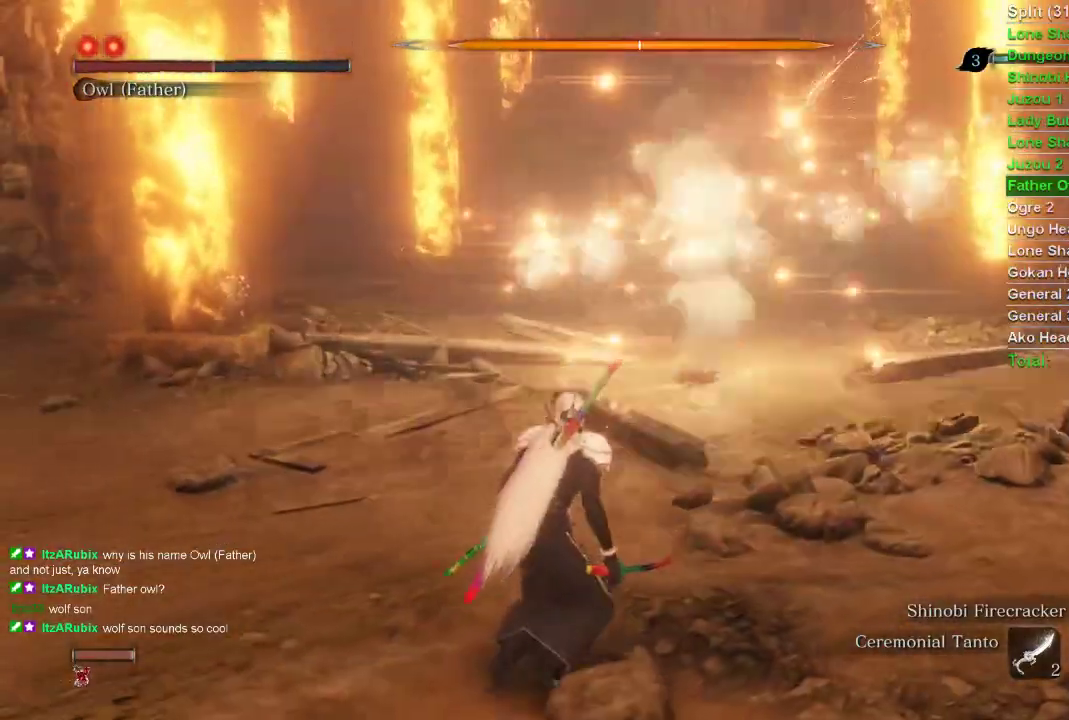
{"buttons": [], "left_stick": "up", "right_stick": "center", "events": [[67, "left_stick", "up-left"], [500, "left_stick", "up"]]}
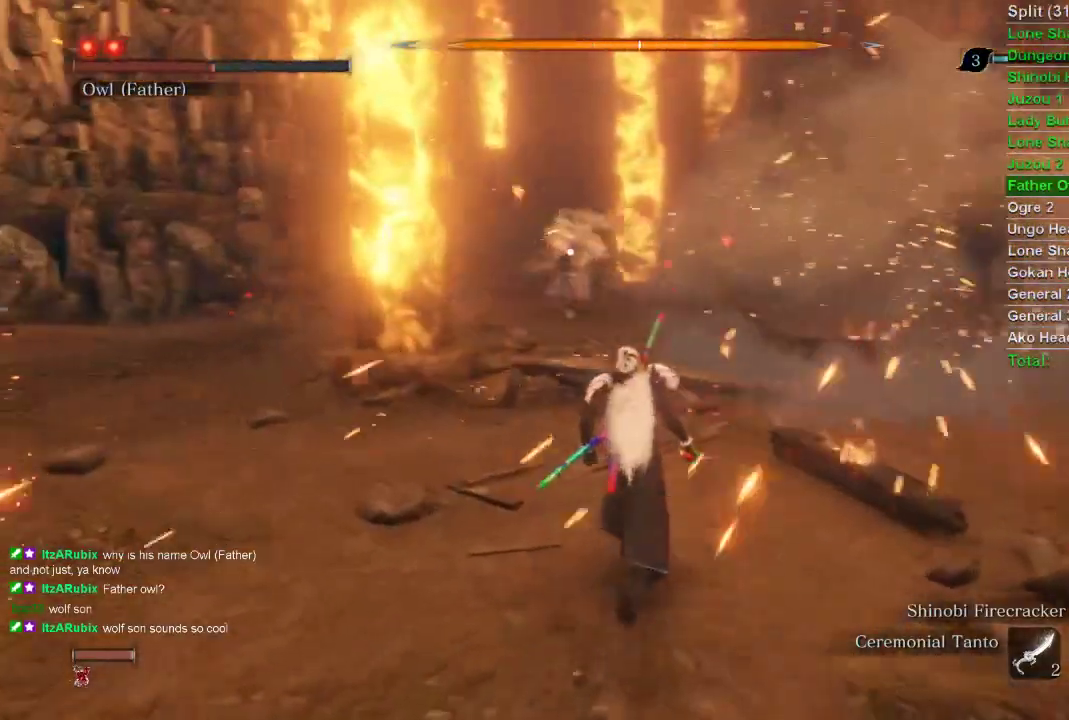
{"buttons": [], "left_stick": "center", "right_stick": "center", "events": [[117, "left_stick", "center"]]}
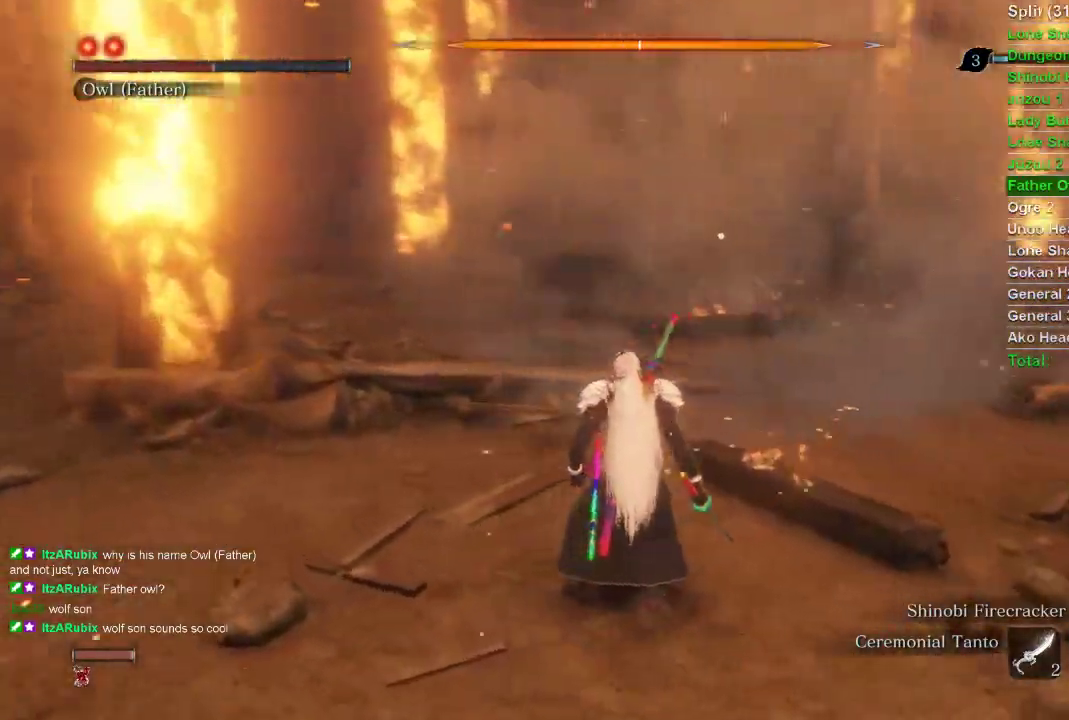
{"buttons": ["L1"], "left_stick": "center", "right_stick": "center", "events": [[350, "L1", "down"]]}
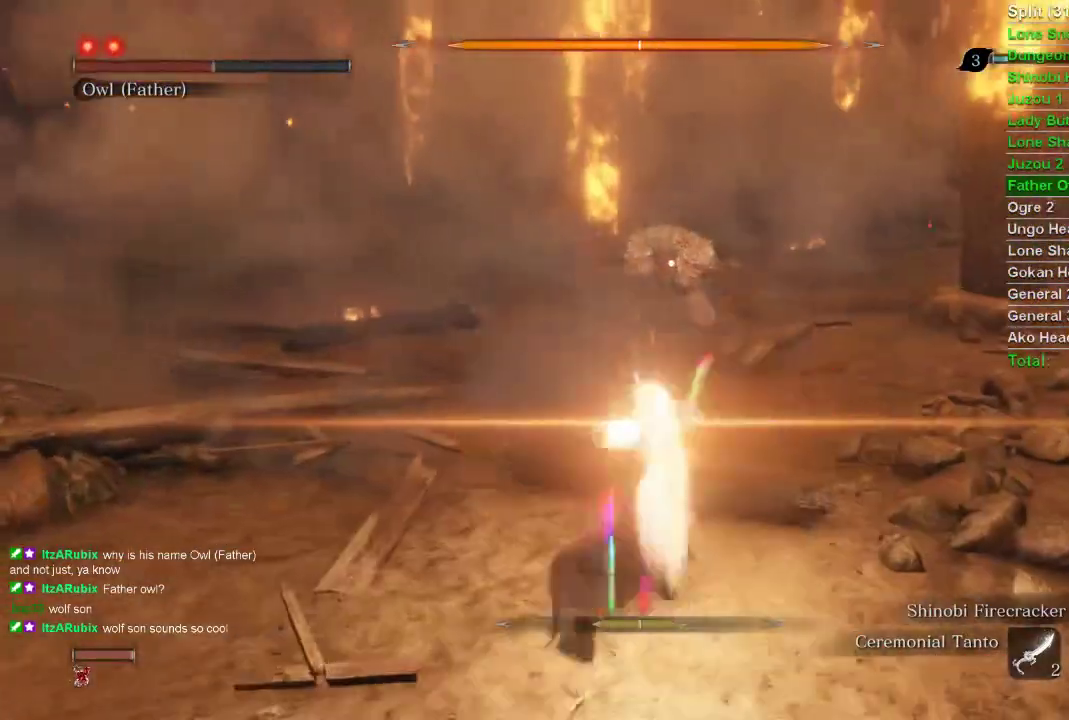
{"buttons": [], "left_stick": "center", "right_stick": "center", "events": [[183, "L1", "up"]]}